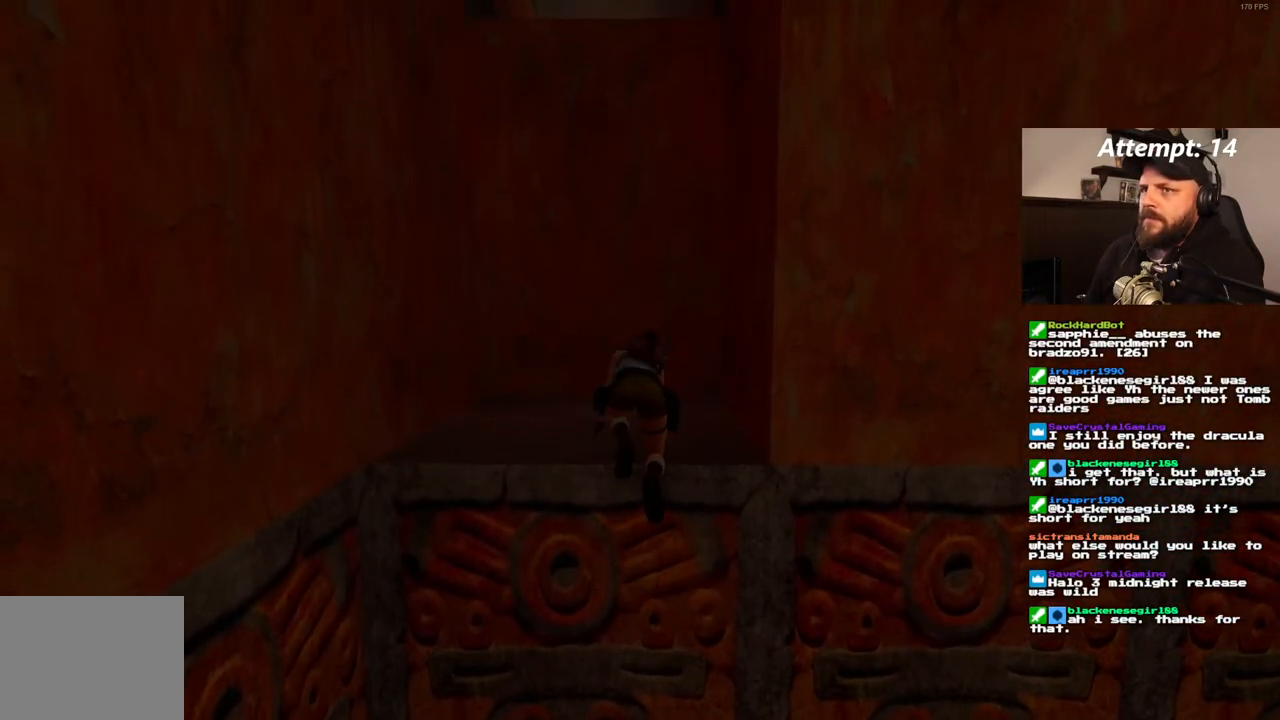
Gameplay with a controller (PlayStation layout); each line is a JSON object with the inputs held at the frame after it (dt_ms = milliseconds from this image to that frame). "events" lists button and stick changes between this image and that frame as [ms after this image, input, new state], when the widget could be followed in between. Not read: CROSS HOME L3 R3.
{"dt_ms": 500, "buttons": ["DPAD_UP"], "left_stick": "center", "right_stick": "center", "events": []}
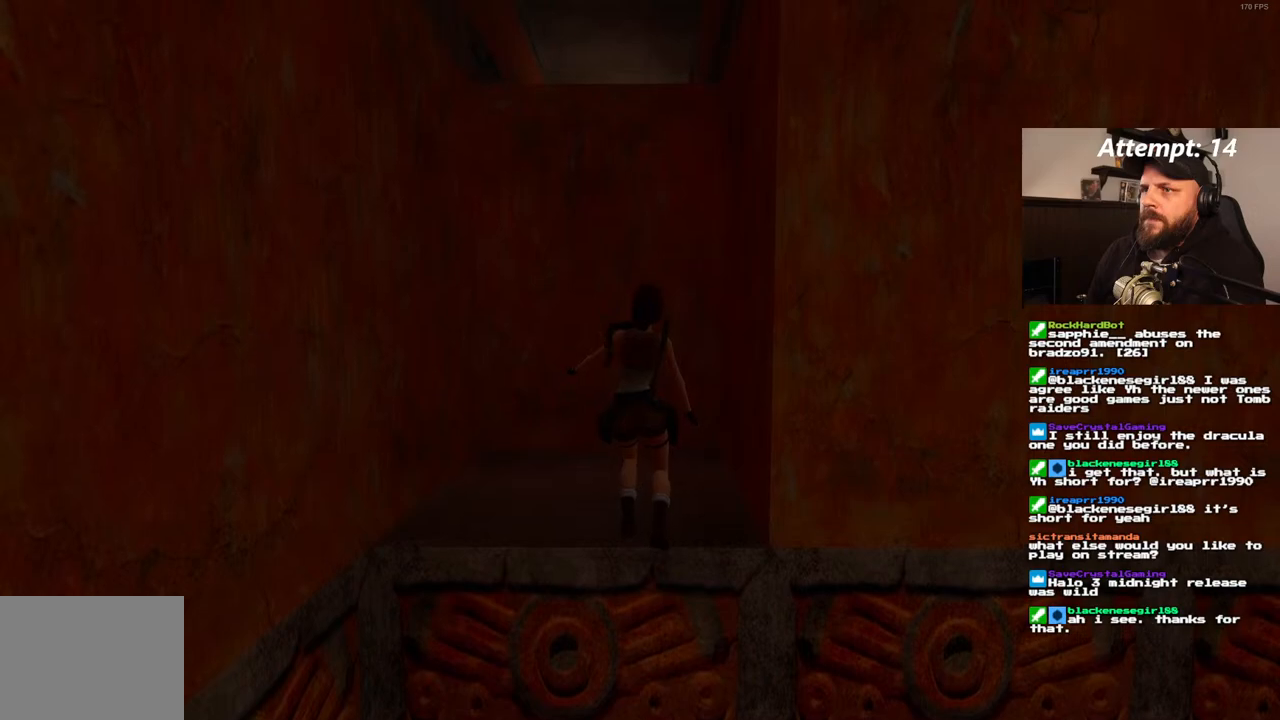
{"dt_ms": 500, "buttons": ["DPAD_UP"], "left_stick": "center", "right_stick": "center", "events": []}
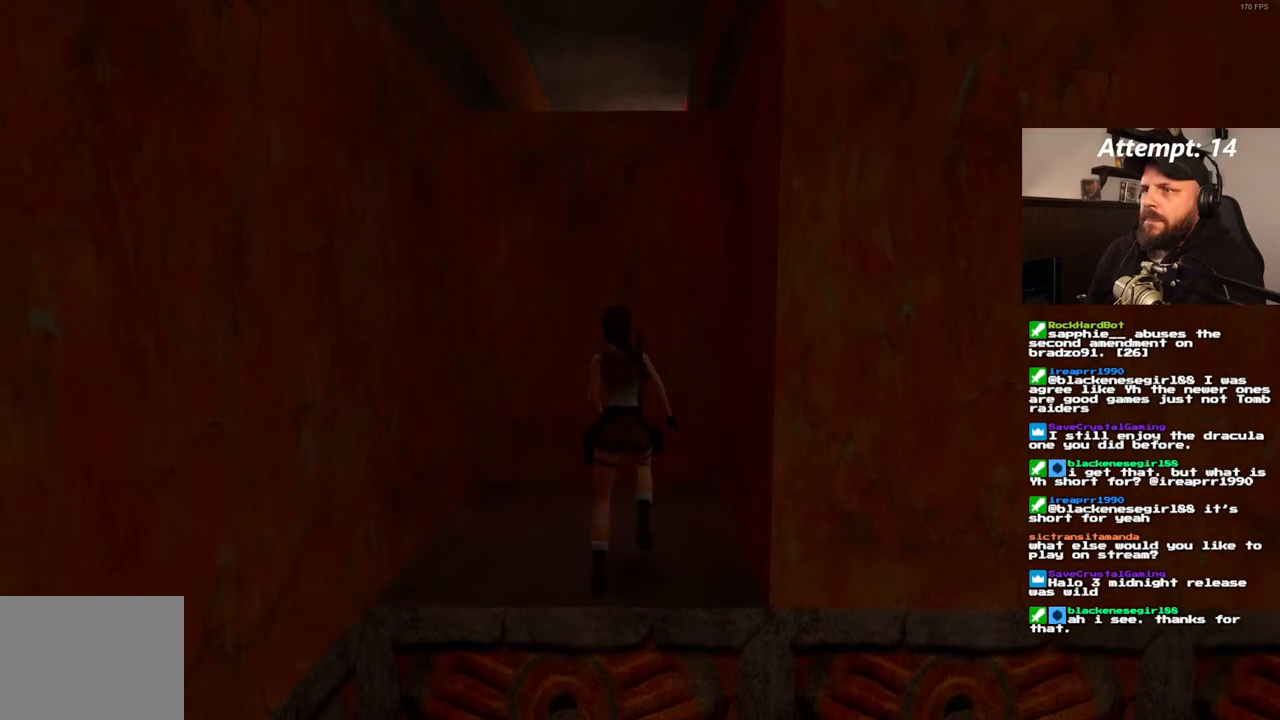
{"dt_ms": 500, "buttons": ["DPAD_UP"], "left_stick": "center", "right_stick": "center", "events": []}
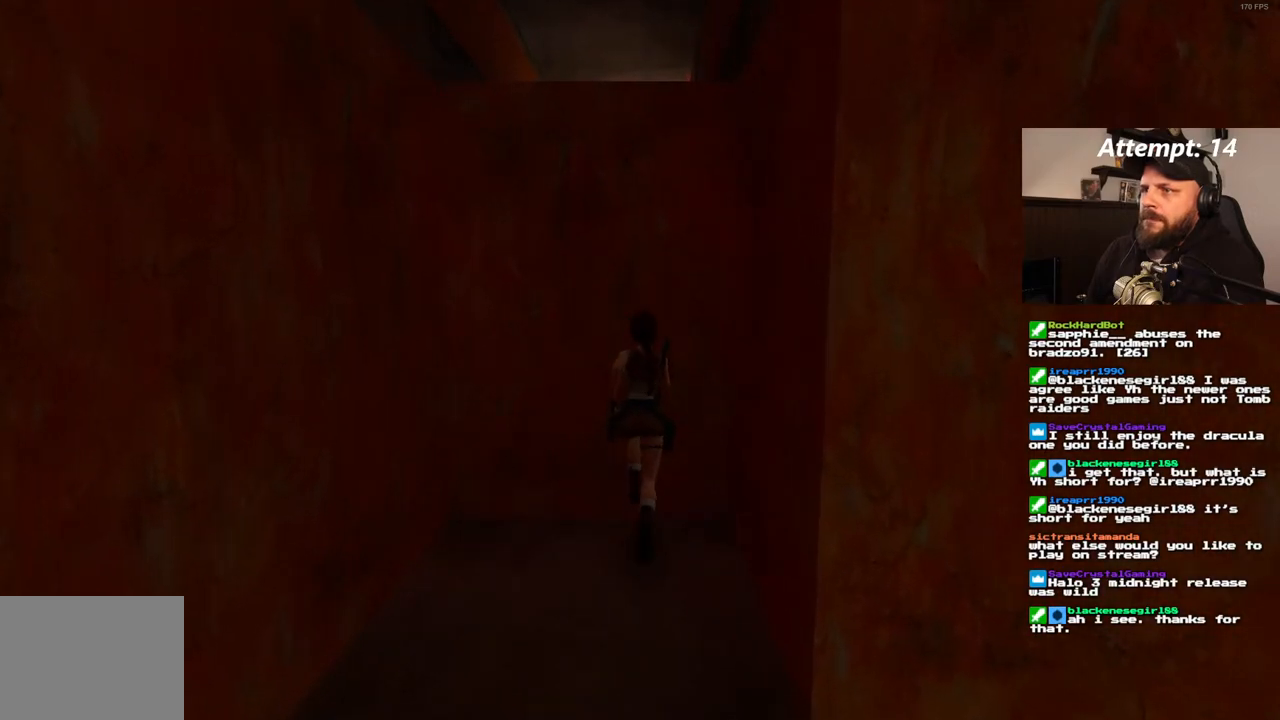
{"dt_ms": 500, "buttons": ["DPAD_UP"], "left_stick": "center", "right_stick": "center", "events": []}
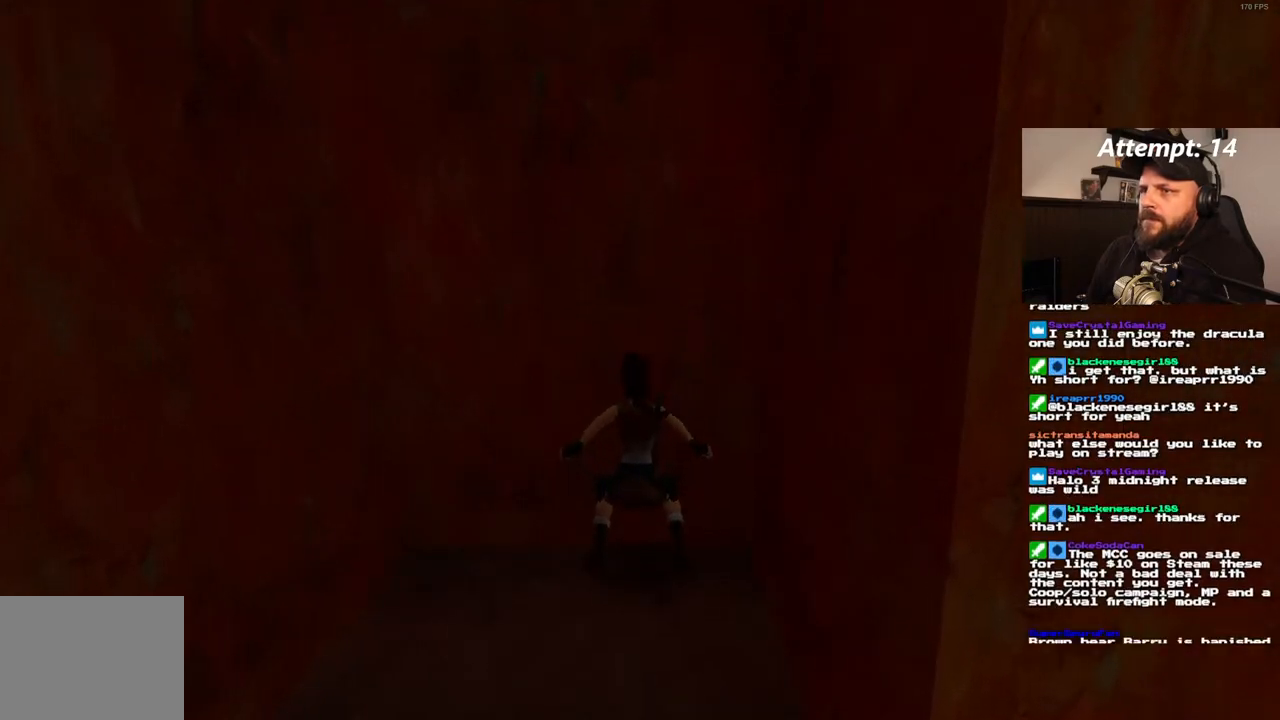
{"dt_ms": 500, "buttons": ["DPAD_UP"], "left_stick": "center", "right_stick": "center", "events": []}
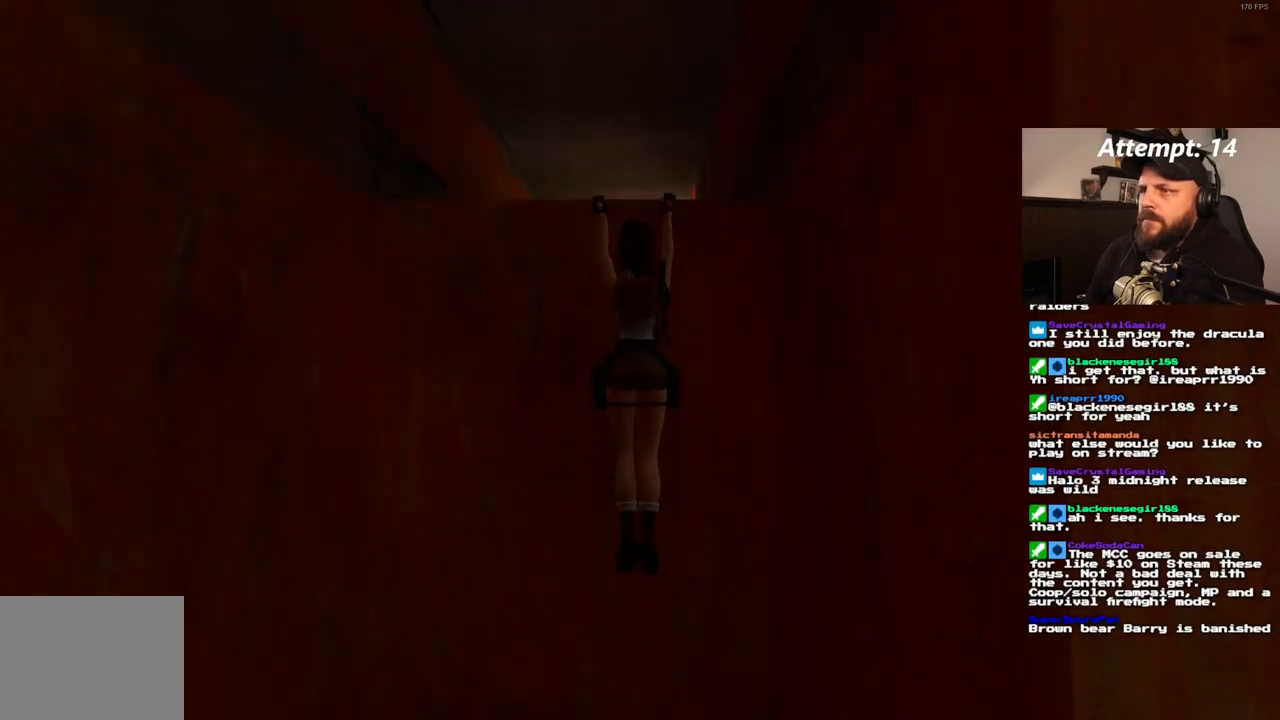
{"dt_ms": 500, "buttons": ["DPAD_UP"], "left_stick": "center", "right_stick": "center", "events": []}
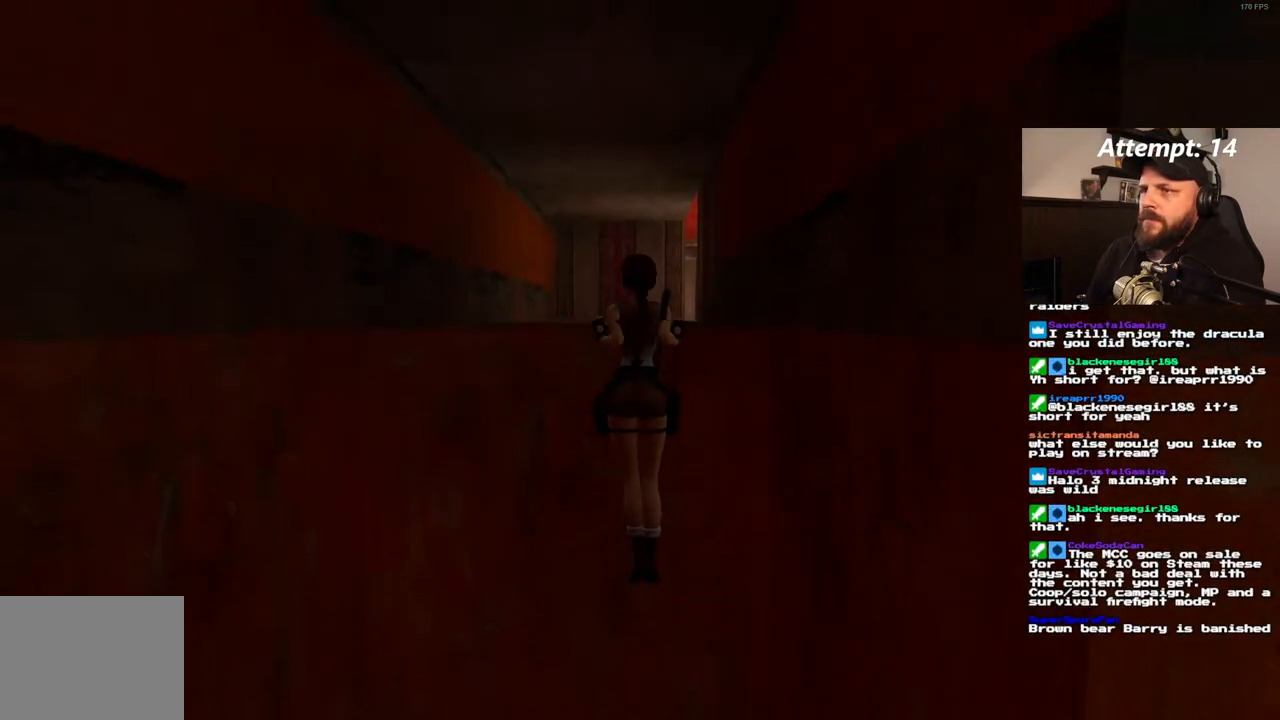
{"dt_ms": 500, "buttons": [], "left_stick": "center", "right_stick": "center", "events": [[267, "DPAD_UP", "up"]]}
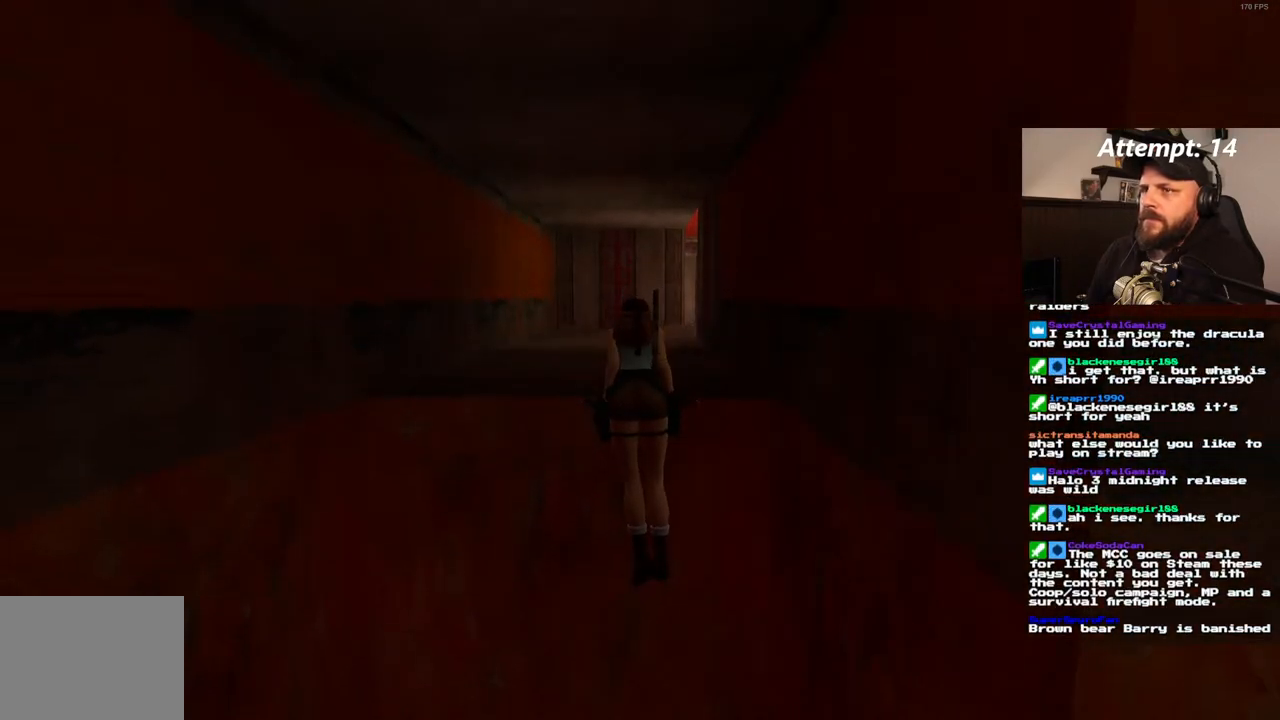
{"dt_ms": 500, "buttons": [], "left_stick": "center", "right_stick": "center", "events": []}
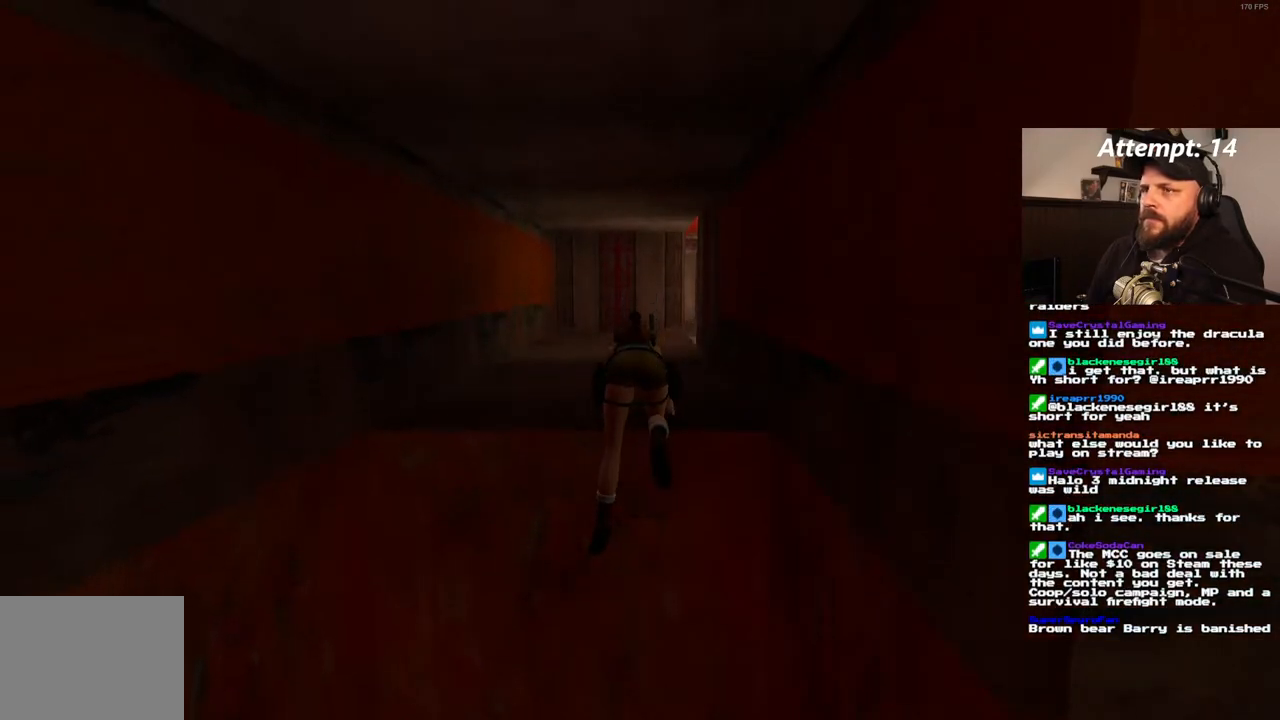
{"dt_ms": 500, "buttons": ["DPAD_UP"], "left_stick": "center", "right_stick": "center", "events": [[250, "DPAD_UP", "down"]]}
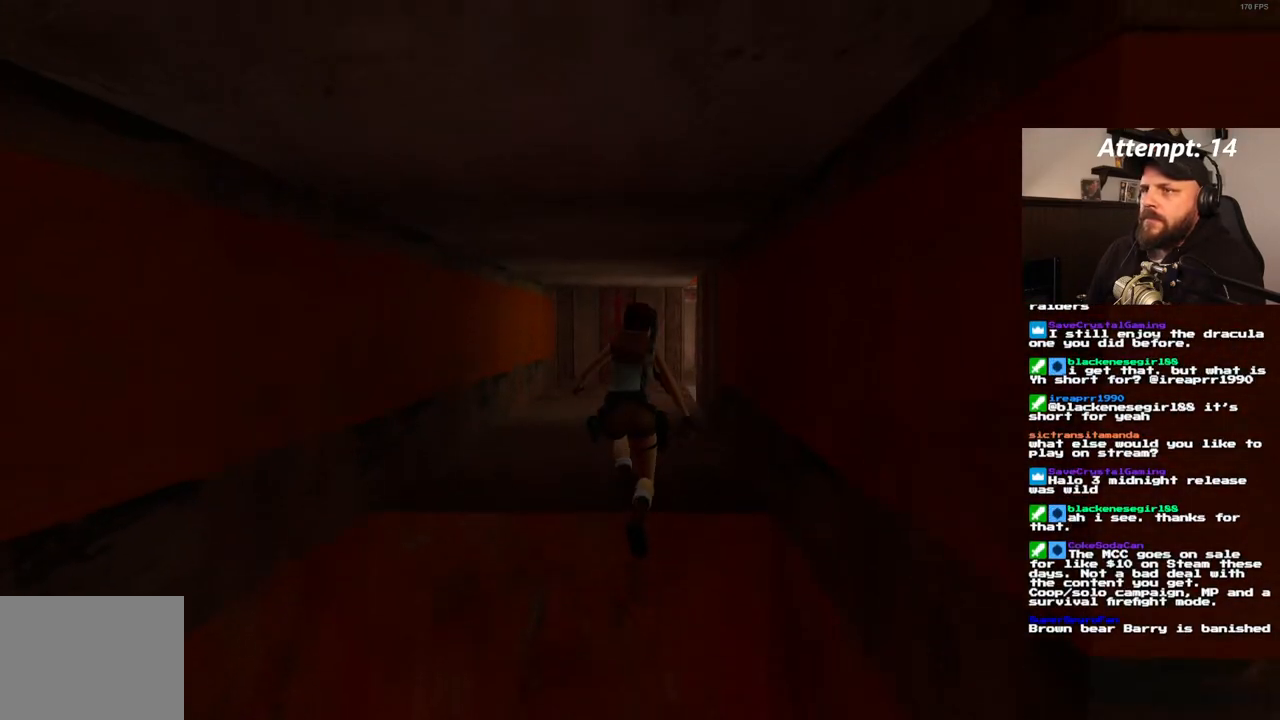
{"dt_ms": 500, "buttons": ["DPAD_UP"], "left_stick": "center", "right_stick": "center", "events": []}
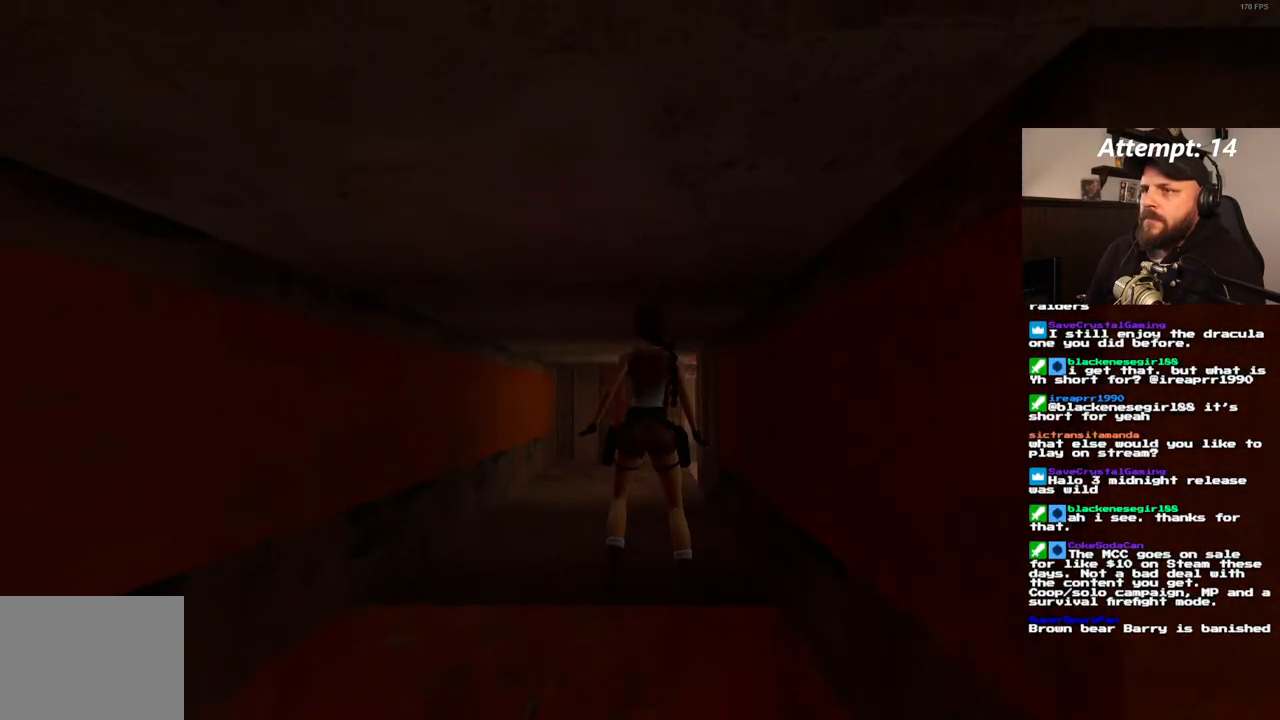
{"dt_ms": 500, "buttons": ["SQUARE", "DPAD_UP"], "left_stick": "center", "right_stick": "center", "events": [[33, "DPAD_UP", "up"], [67, "SQUARE", "down"], [183, "DPAD_UP", "down"]]}
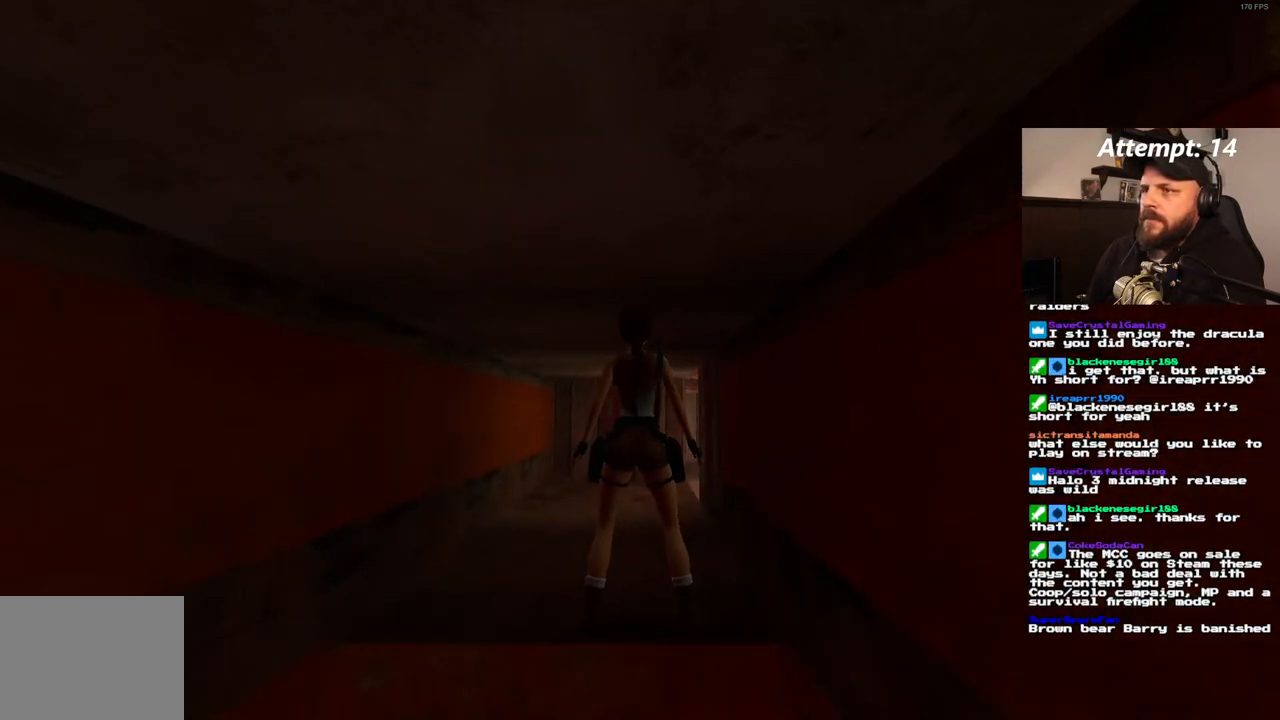
{"dt_ms": 500, "buttons": ["DPAD_UP"], "left_stick": "center", "right_stick": "center", "events": [[283, "SQUARE", "up"]]}
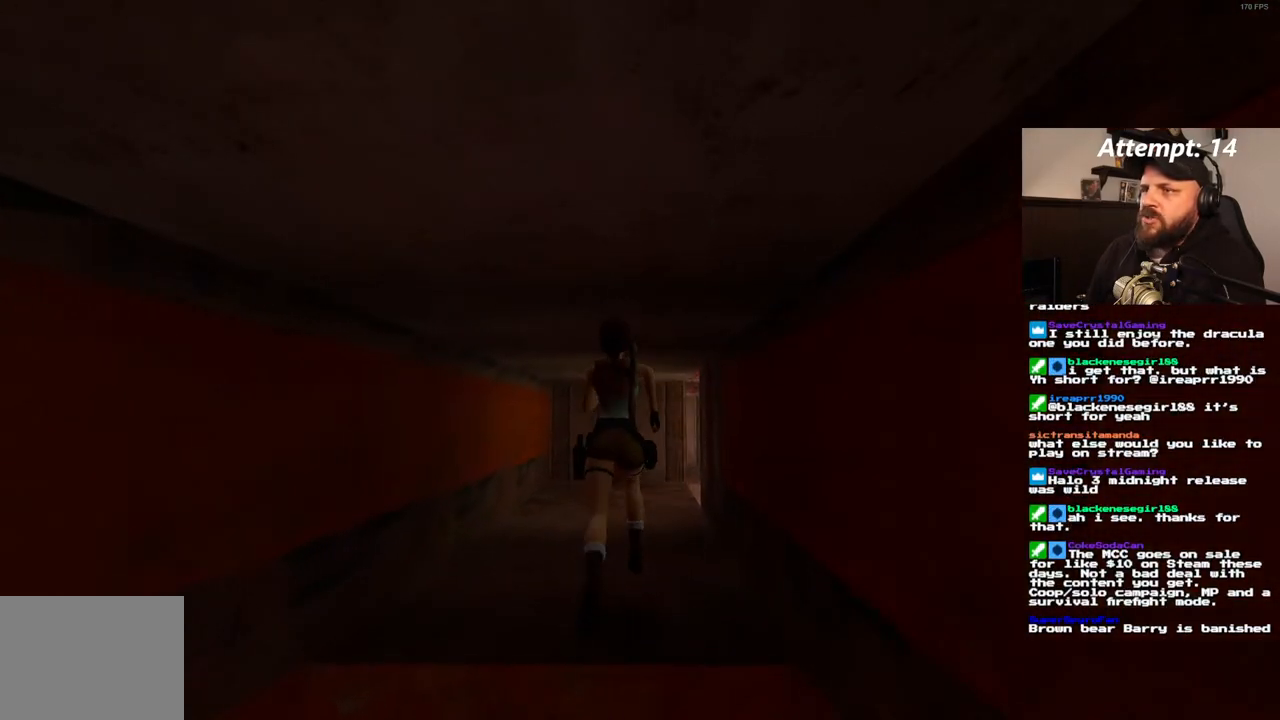
{"dt_ms": 500, "buttons": ["DPAD_UP"], "left_stick": "center", "right_stick": "center", "events": []}
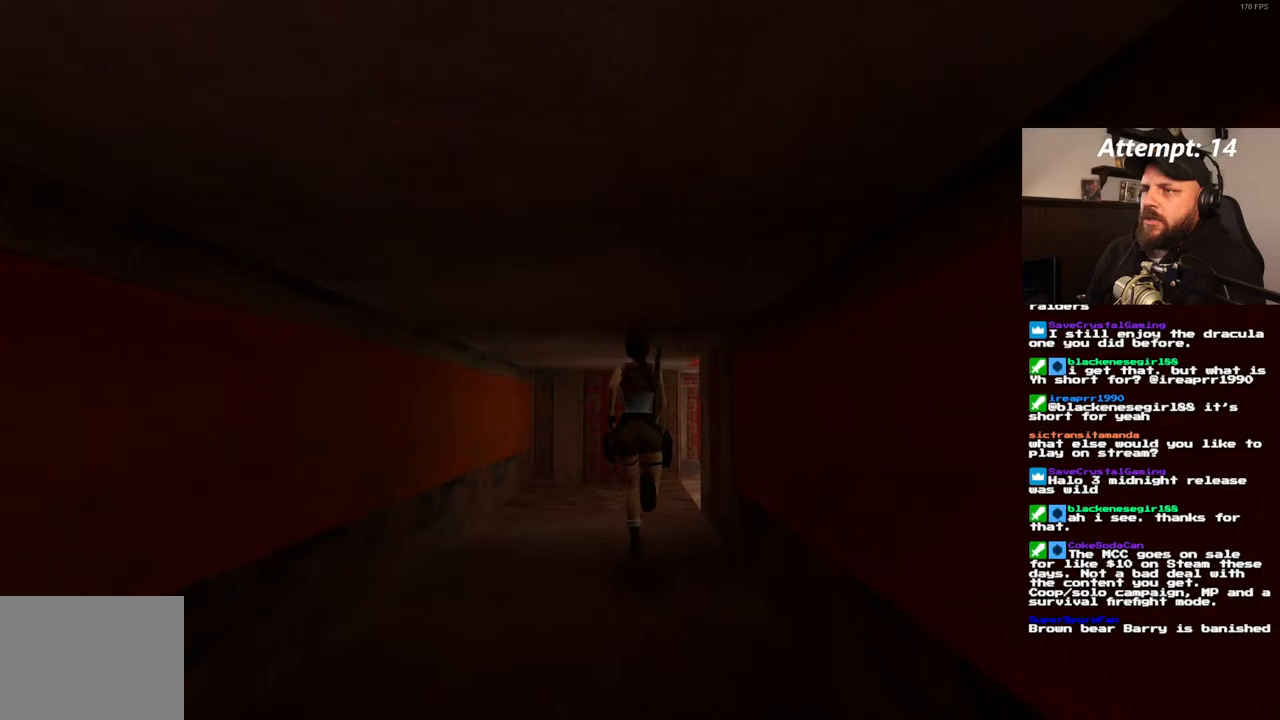
{"dt_ms": 500, "buttons": ["DPAD_UP"], "left_stick": "center", "right_stick": "center", "events": []}
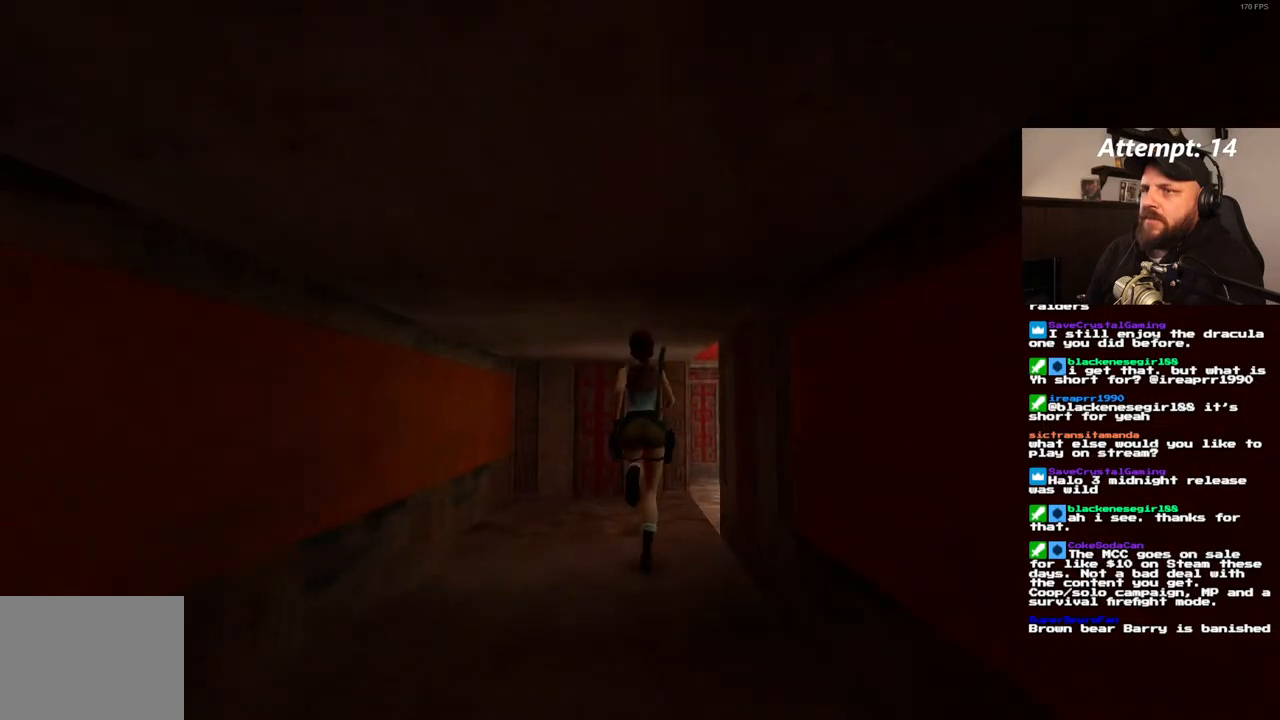
{"dt_ms": 500, "buttons": ["DPAD_UP", "DPAD_RIGHT"], "left_stick": "center", "right_stick": "center", "events": [[117, "DPAD_RIGHT", "down"]]}
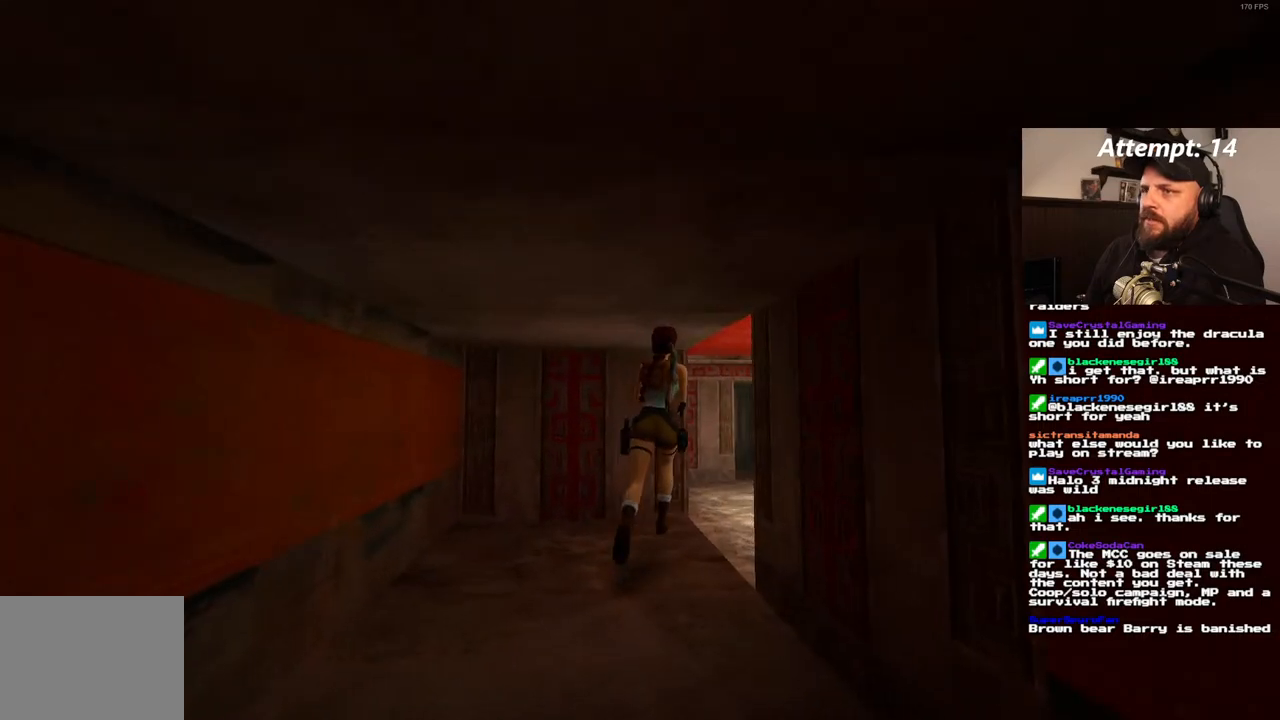
{"dt_ms": 500, "buttons": ["DPAD_UP"], "left_stick": "center", "right_stick": "center", "events": [[117, "DPAD_RIGHT", "up"]]}
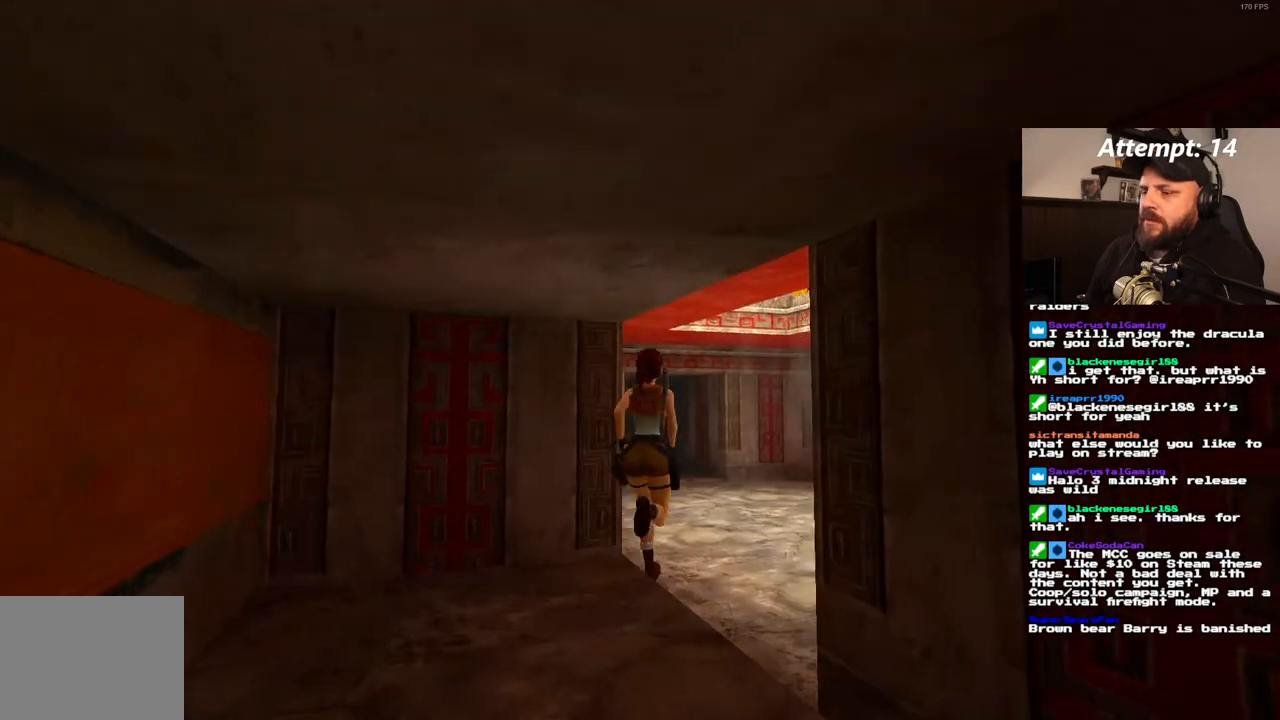
{"dt_ms": 500, "buttons": ["DPAD_UP"], "left_stick": "center", "right_stick": "center", "events": []}
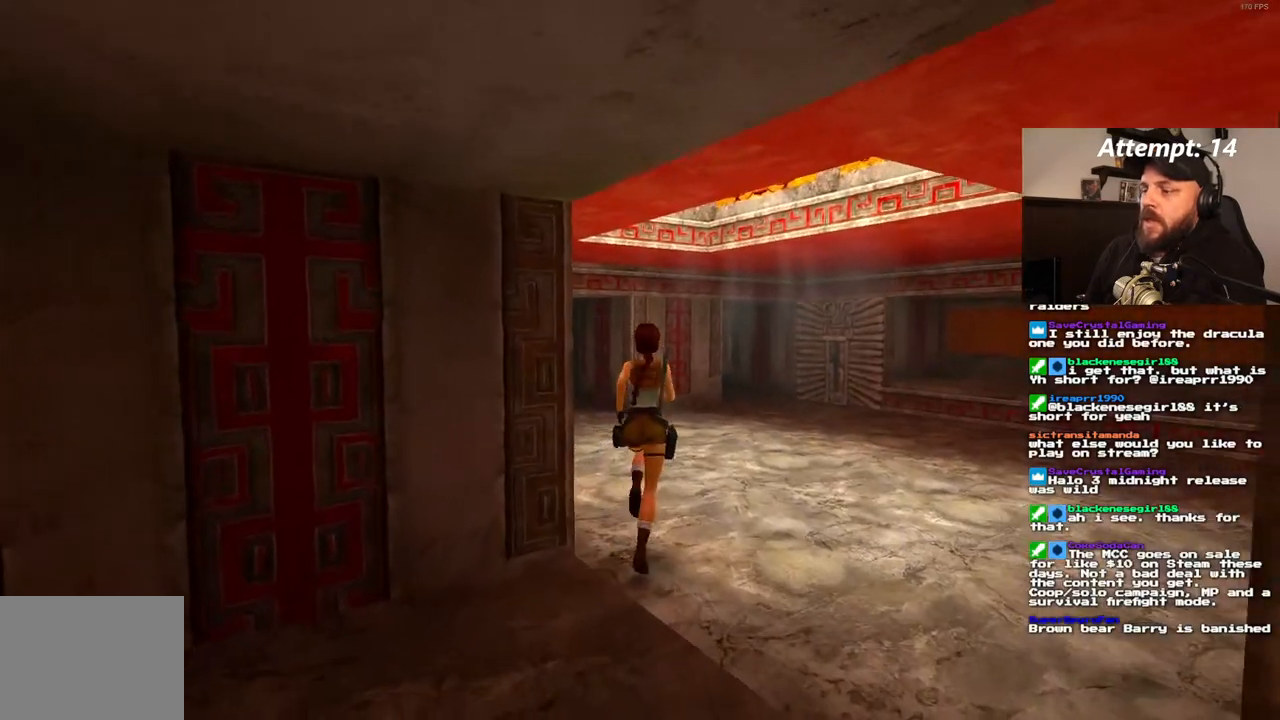
{"dt_ms": 500, "buttons": ["DPAD_UP", "DPAD_LEFT"], "left_stick": "center", "right_stick": "center", "events": [[17, "DPAD_LEFT", "down"]]}
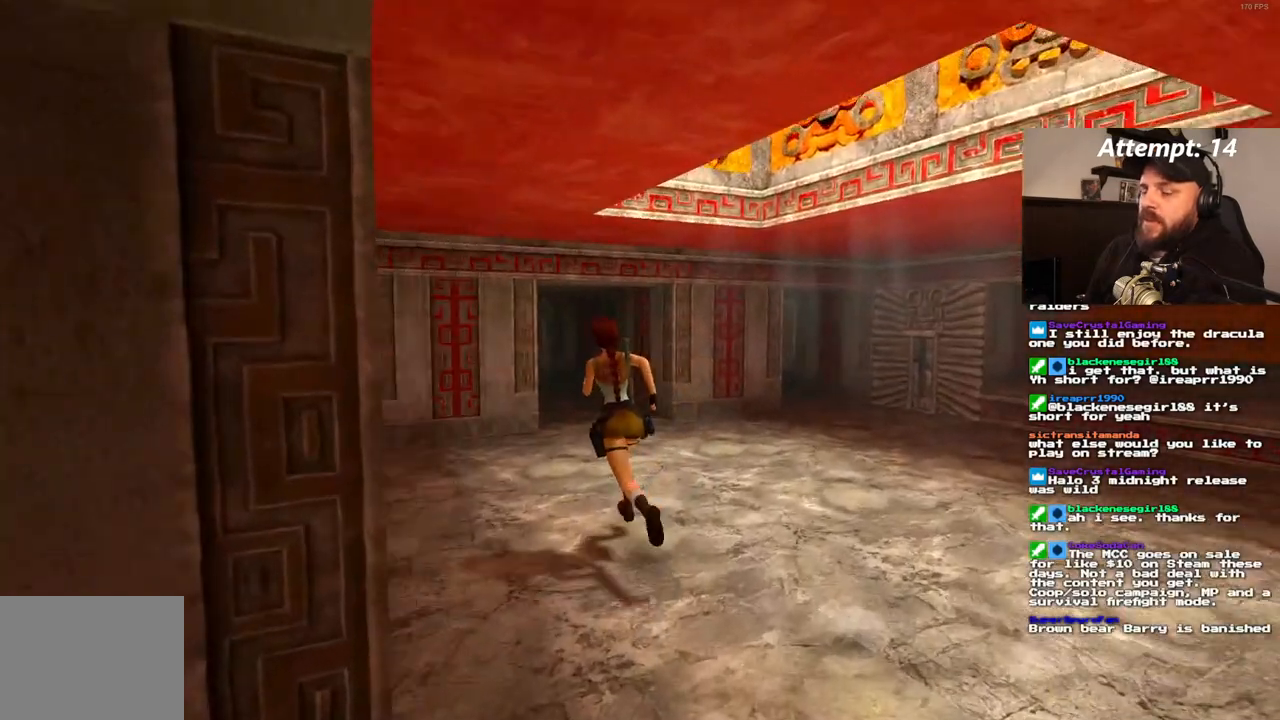
{"dt_ms": 500, "buttons": ["DPAD_UP", "DPAD_RIGHT"], "left_stick": "center", "right_stick": "center", "events": [[17, "DPAD_LEFT", "up"], [267, "DPAD_RIGHT", "down"]]}
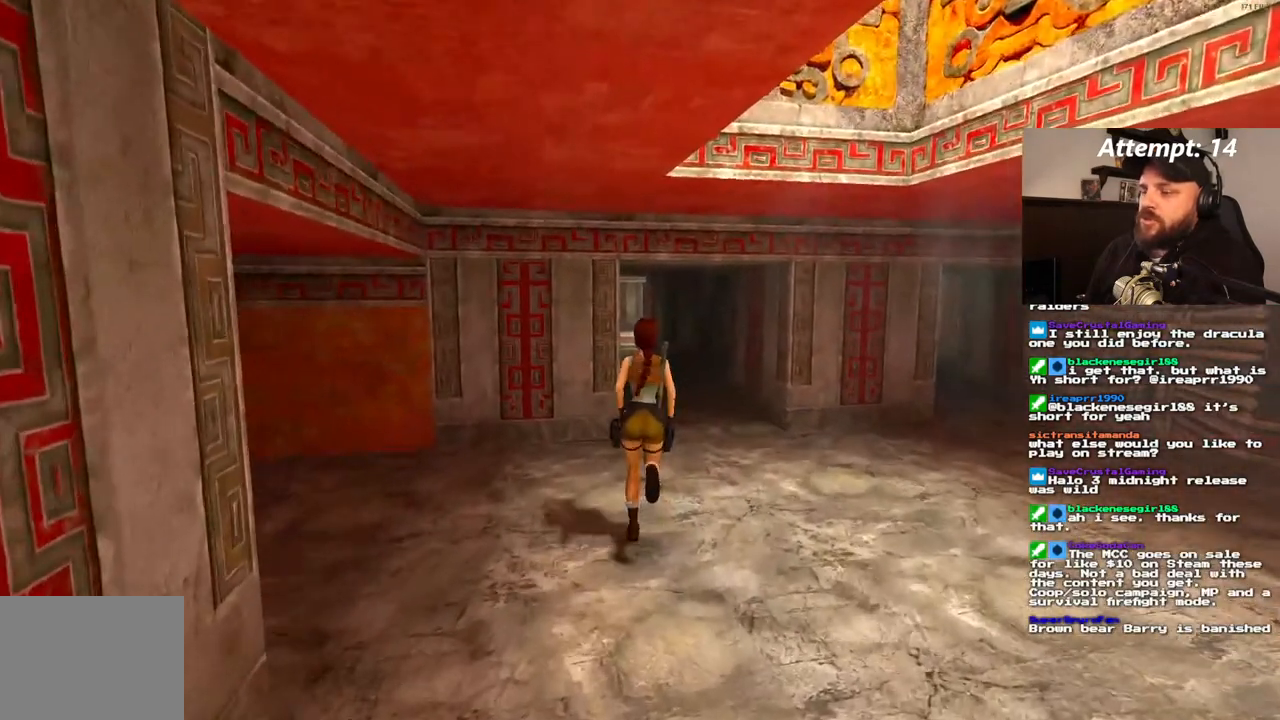
{"dt_ms": 500, "buttons": ["DPAD_UP"], "left_stick": "center", "right_stick": "center", "events": [[117, "DPAD_RIGHT", "up"]]}
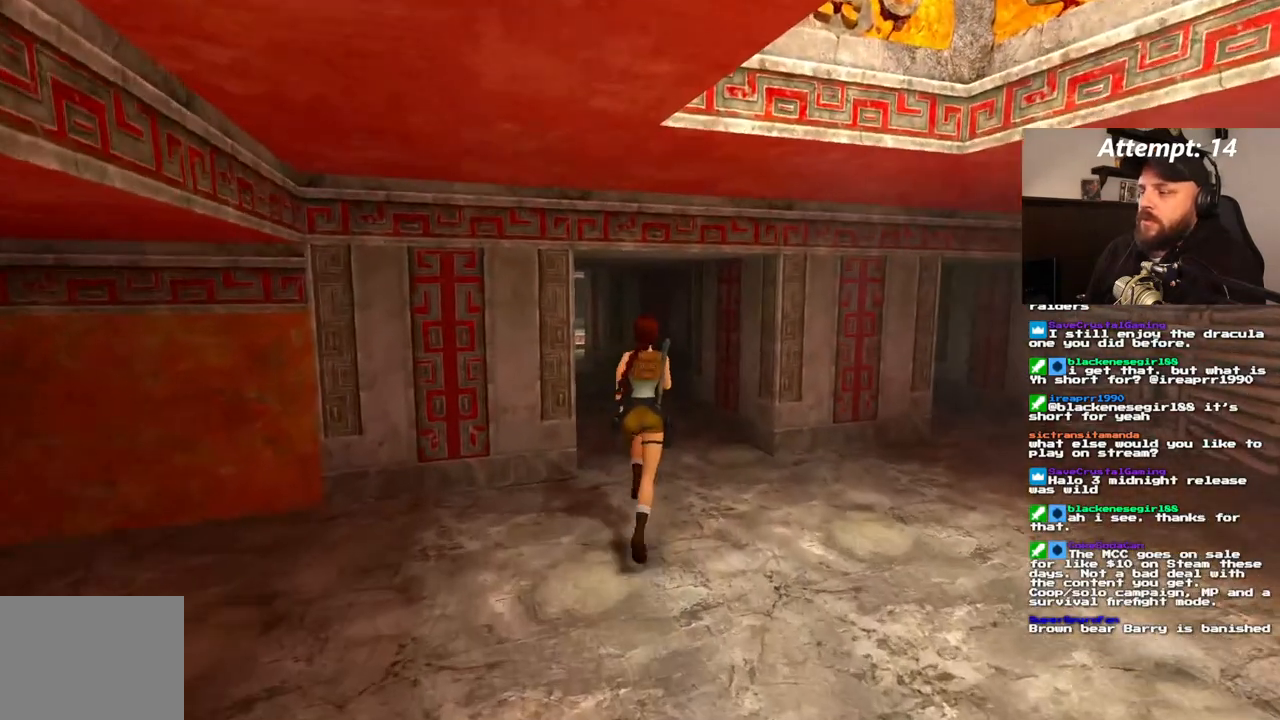
{"dt_ms": 500, "buttons": ["SQUARE", "DPAD_UP", "DPAD_LEFT"], "left_stick": "center", "right_stick": "center", "events": [[100, "DPAD_LEFT", "down"], [300, "SQUARE", "down"]]}
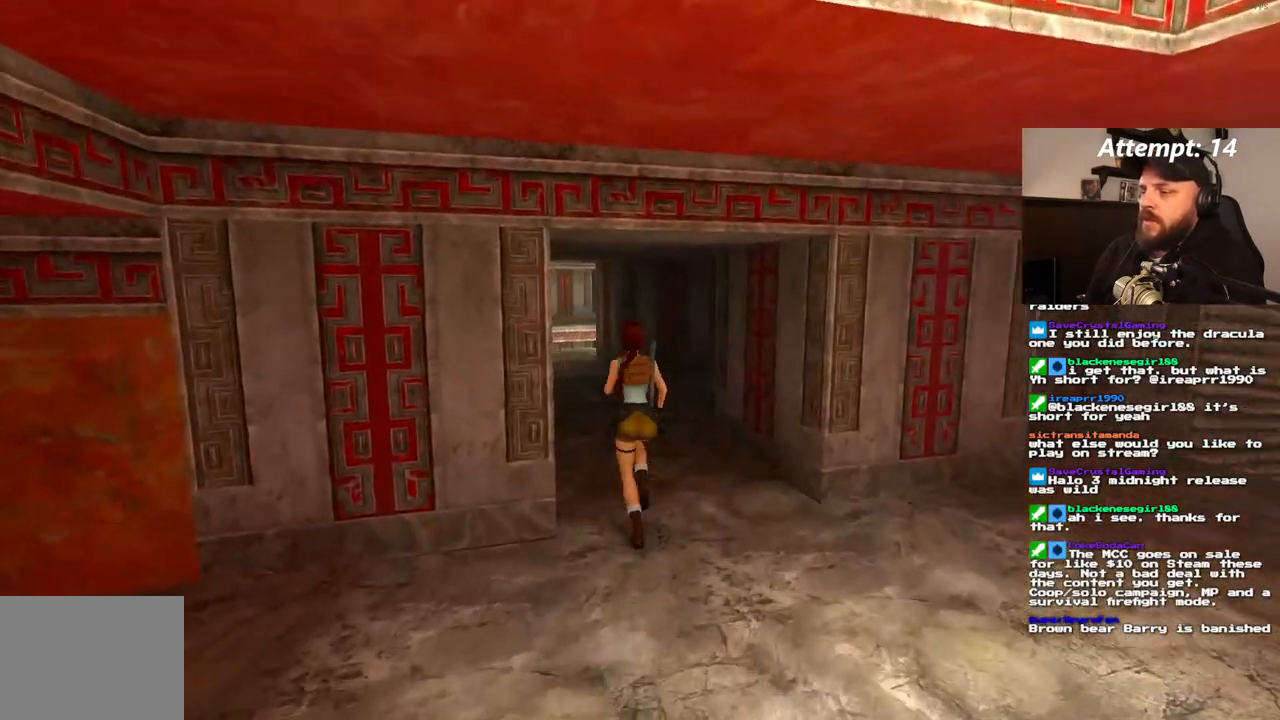
{"dt_ms": 500, "buttons": ["DPAD_UP"], "left_stick": "center", "right_stick": "center", "events": [[167, "DPAD_LEFT", "up"], [200, "SQUARE", "up"]]}
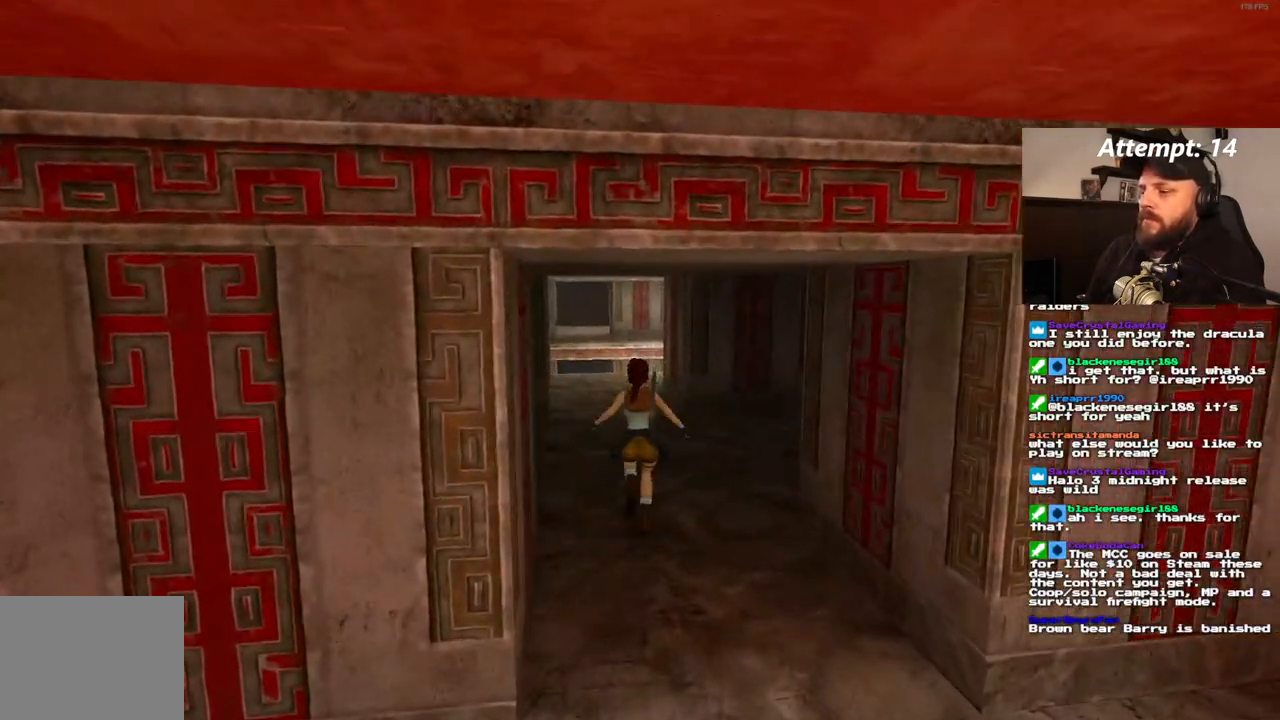
{"dt_ms": 500, "buttons": ["SQUARE", "DPAD_UP", "DPAD_LEFT"], "left_stick": "center", "right_stick": "center"}
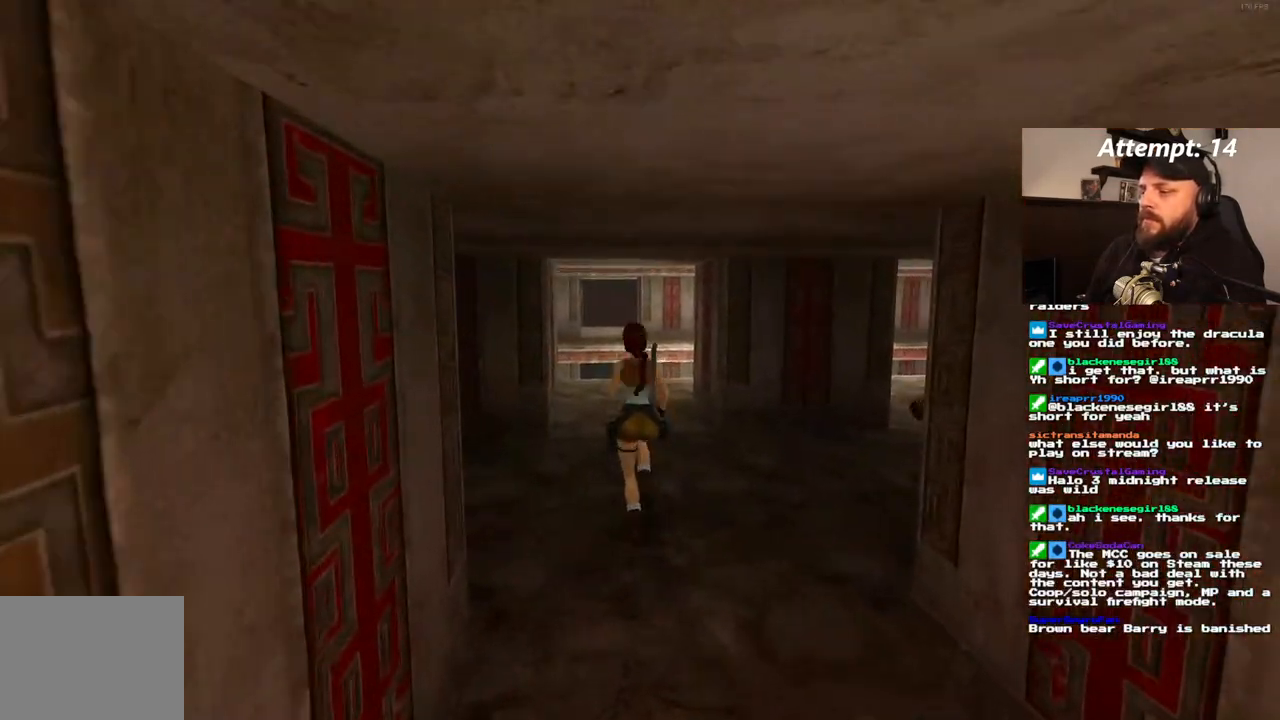
{"dt_ms": 500, "buttons": ["DPAD_UP"], "left_stick": "center", "right_stick": "center", "events": [[117, "DPAD_LEFT", "up"], [250, "SQUARE", "up"]]}
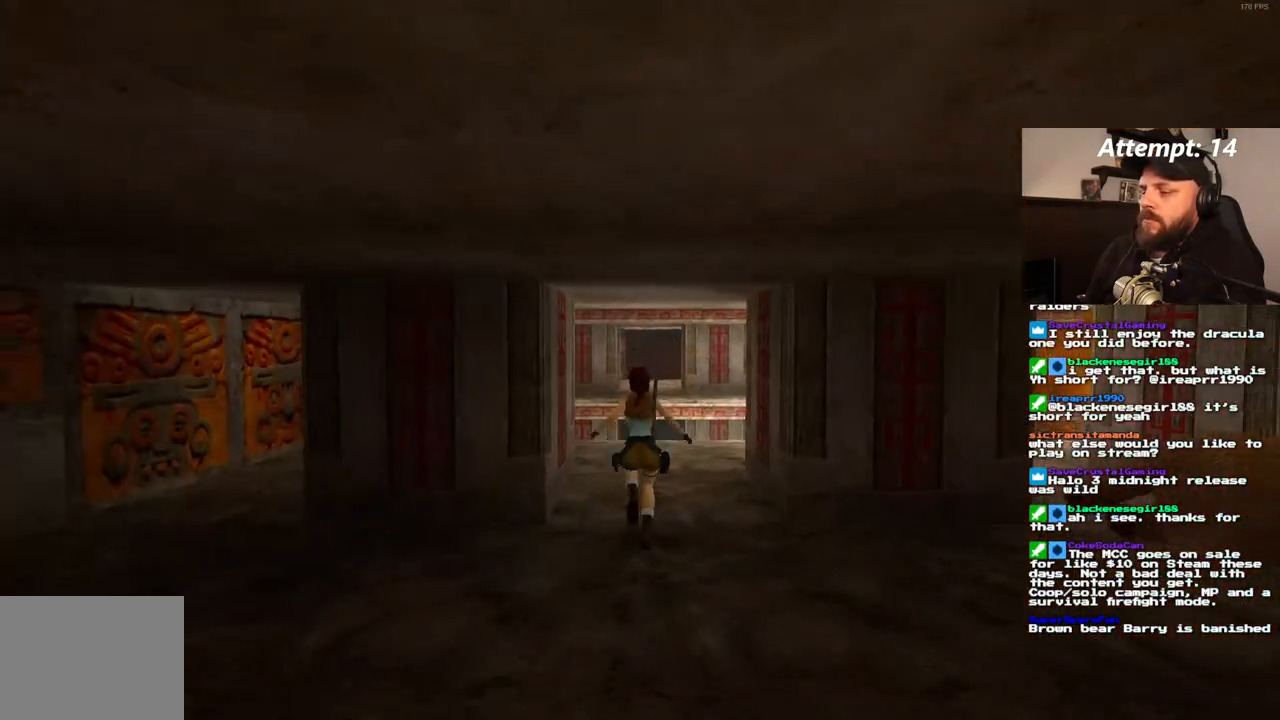
{"dt_ms": 500, "buttons": ["DPAD_UP"], "left_stick": "center", "right_stick": "center", "events": [[167, "DPAD_LEFT", "down"], [450, "DPAD_LEFT", "up"]]}
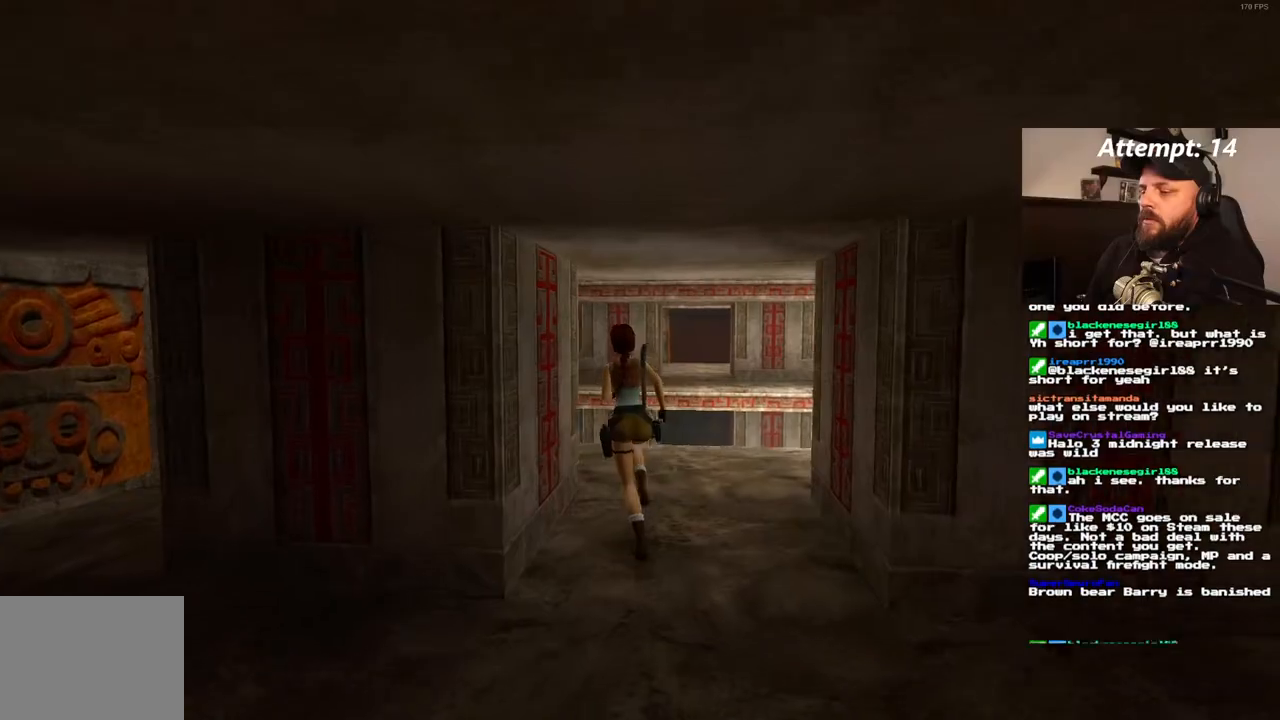
{"dt_ms": 500, "buttons": ["DPAD_UP"], "left_stick": "center", "right_stick": "center", "events": []}
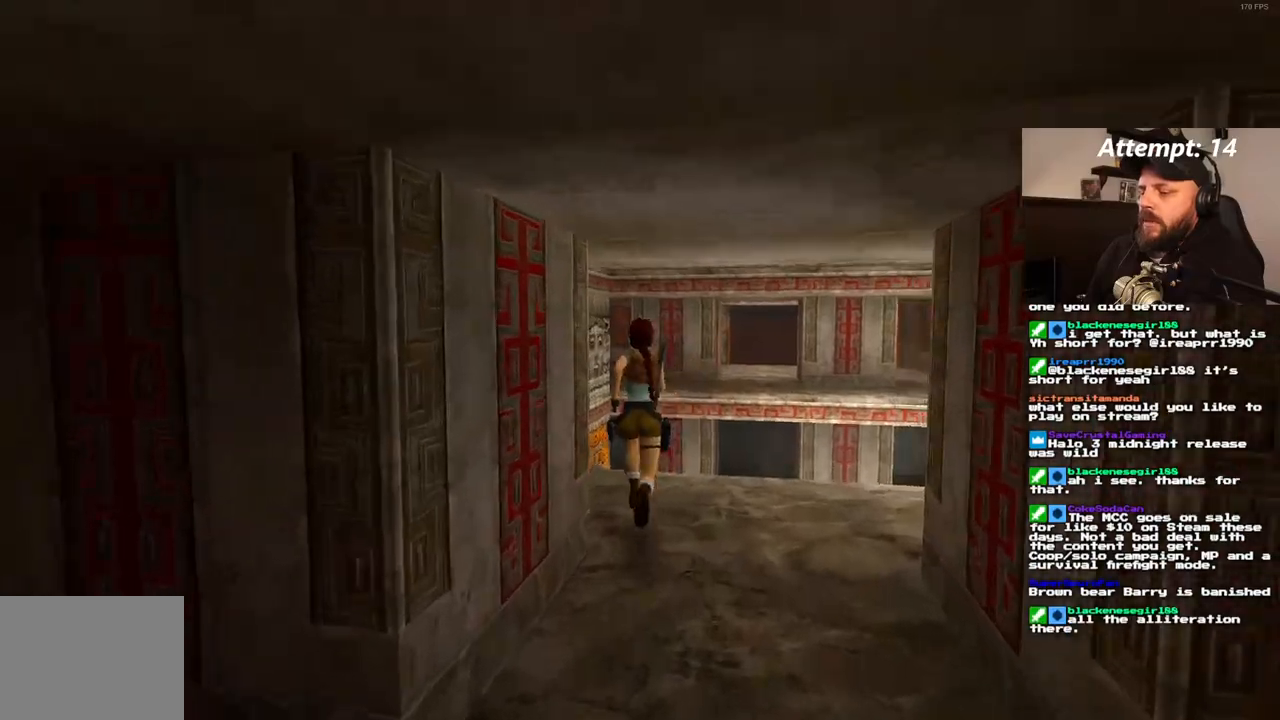
{"dt_ms": 500, "buttons": ["DPAD_UP"], "left_stick": "center", "right_stick": "center", "events": []}
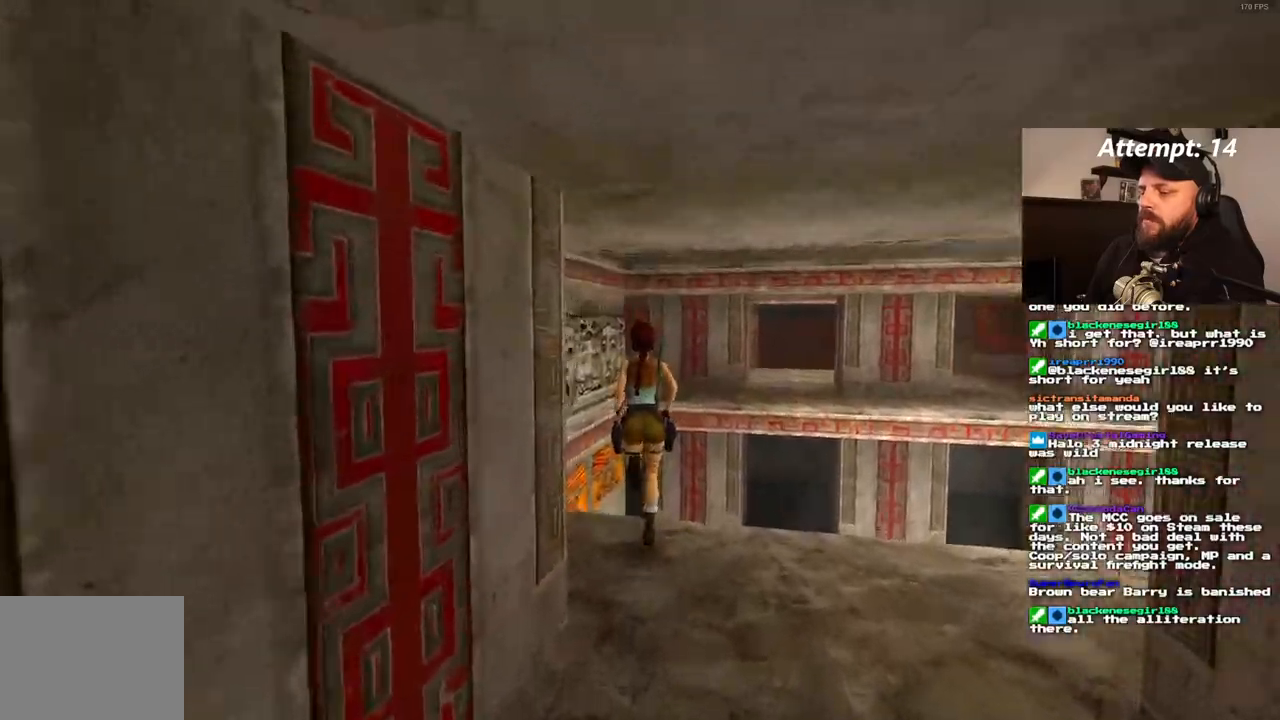
{"dt_ms": 1000, "buttons": ["L1"], "left_stick": "center", "right_stick": "center", "events": [[233, "DPAD_RIGHT", "down"], [483, "DPAD_RIGHT", "up"], [633, "DPAD_UP", "up"], [950, "L1", "down"]]}